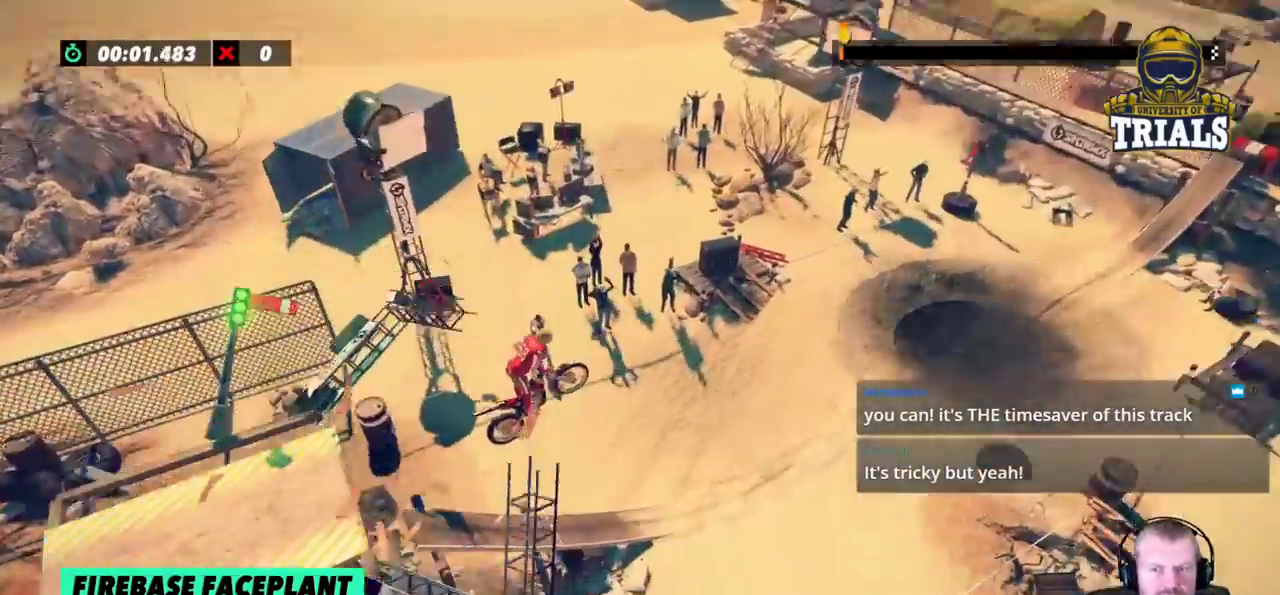
Gameplay with a controller (Xbox layout); each line is a JSON object with the inputs held at the frame after it. "events" lists button and stick changes between this image and that frame as [ms after this image, input, new state], when the widget could be followed in between. Not read: A B DPAD_DOWN DPAD_LEFT DPAD_RIGHT DPAD_UP L1 L3 R1 R3 SELECT START X Y right_stick.
{"buttons": ["R2"], "left_stick": "left", "events": [[50, "R2", "down"], [100, "left_stick", "right"], [217, "left_stick", "left"]]}
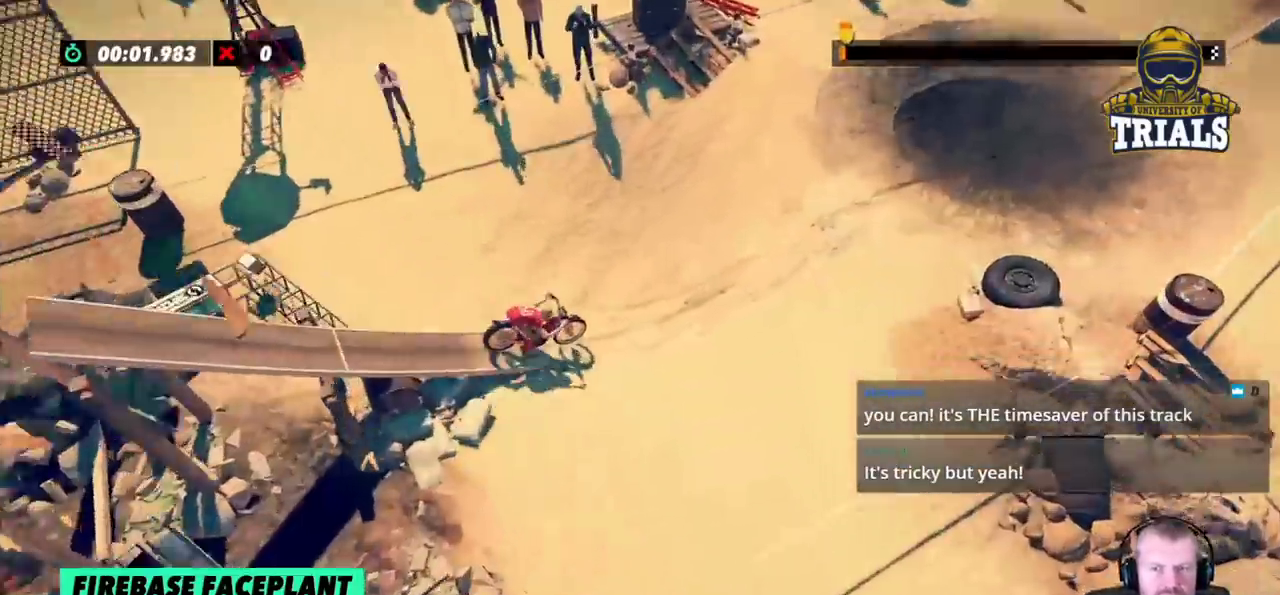
{"buttons": [], "left_stick": "center", "events": [[133, "left_stick", "right"], [450, "R2", "up"], [467, "left_stick", "center"]]}
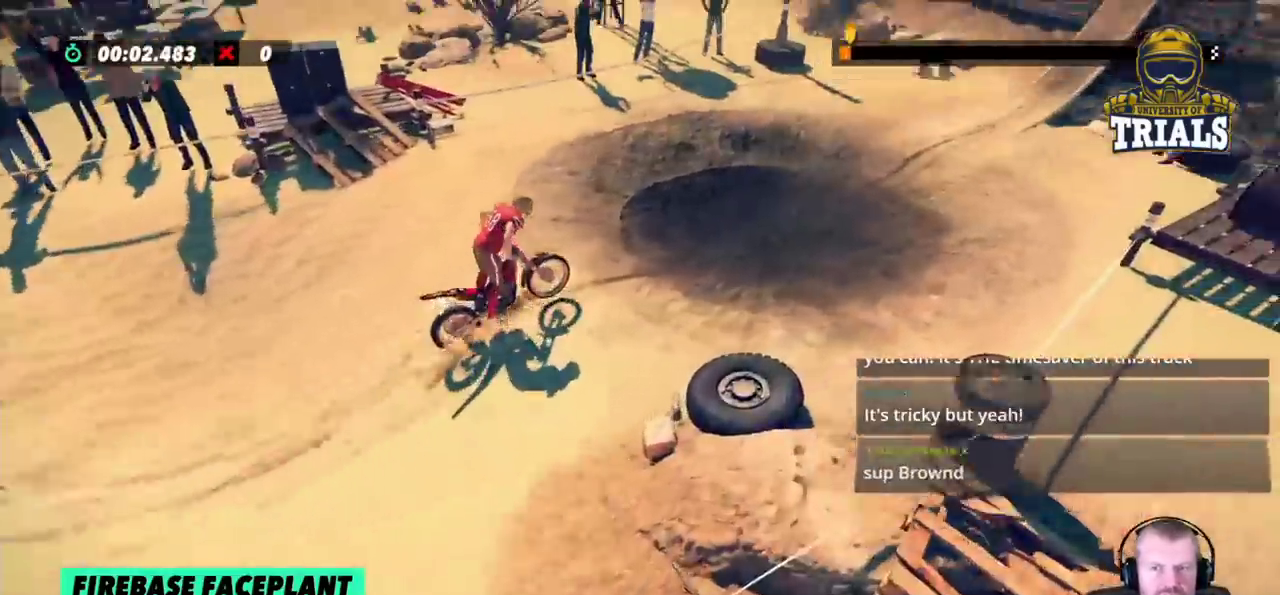
{"buttons": [], "left_stick": "left", "events": [[33, "left_stick", "left"]]}
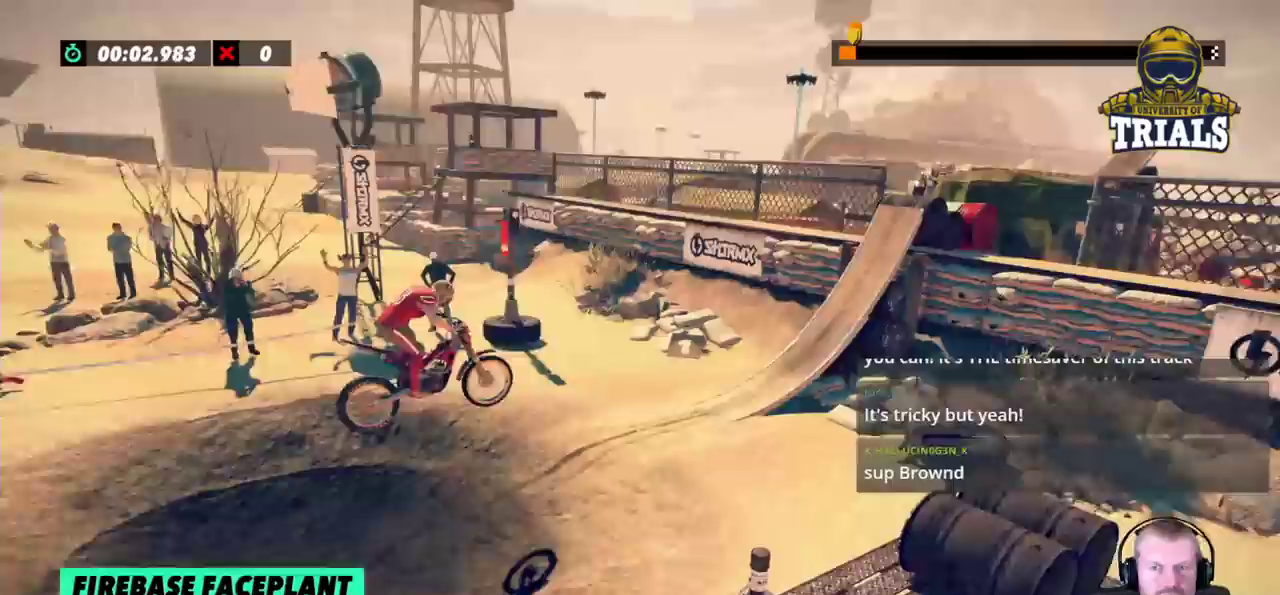
{"buttons": ["R2"], "left_stick": "right", "events": [[17, "left_stick", "center"], [117, "left_stick", "left"], [267, "R2", "down"], [383, "left_stick", "right"]]}
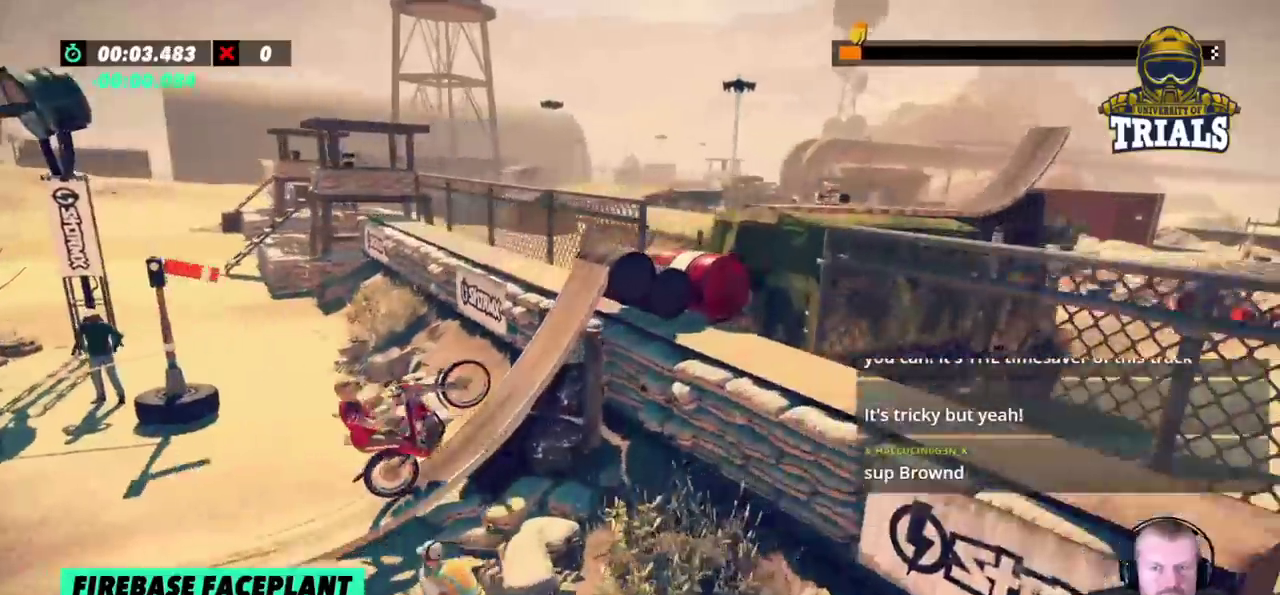
{"buttons": [], "left_stick": "right", "events": [[183, "R2", "up"]]}
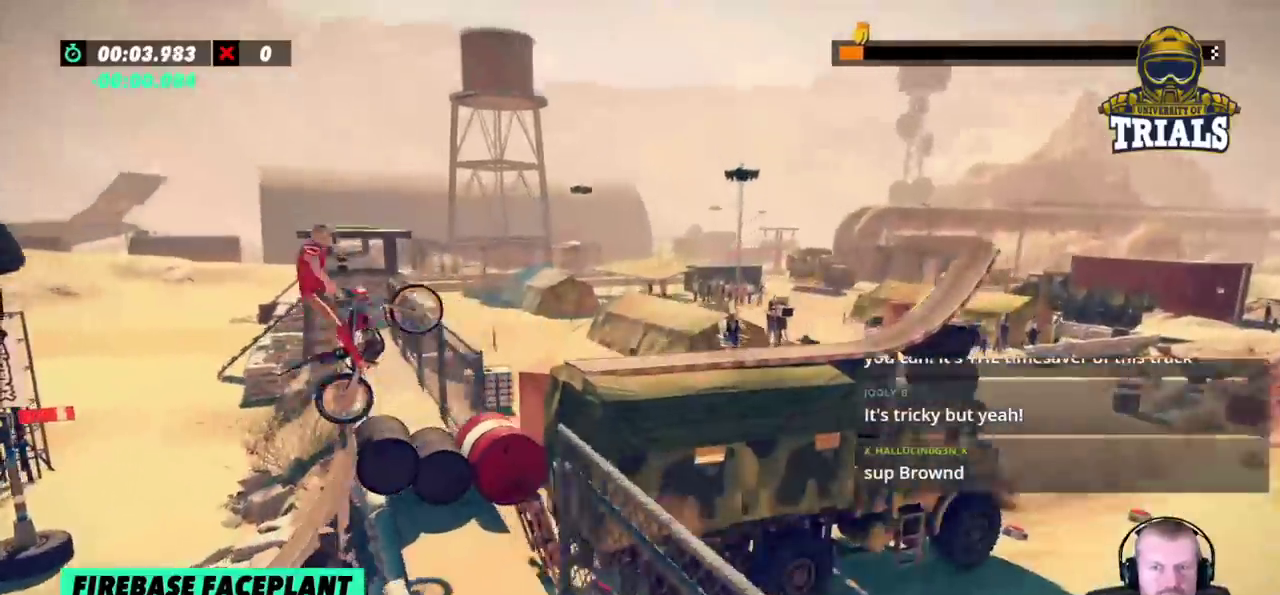
{"buttons": [], "left_stick": "left", "events": [[167, "left_stick", "left"]]}
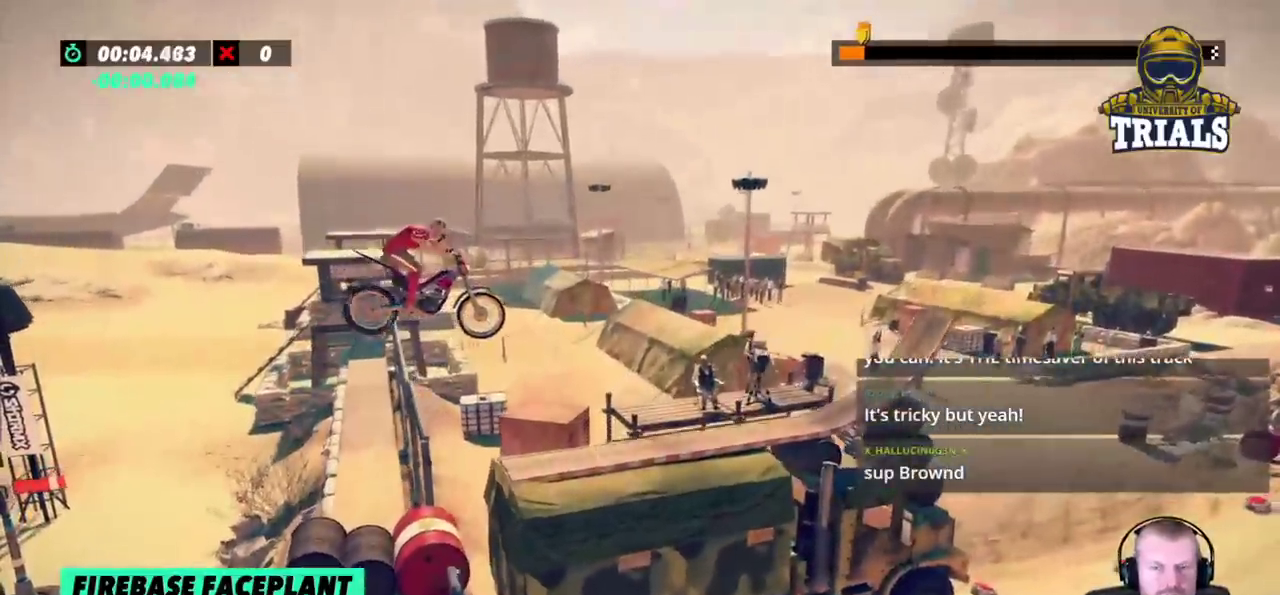
{"buttons": [], "left_stick": "right", "events": [[233, "left_stick", "center"], [350, "left_stick", "right"]]}
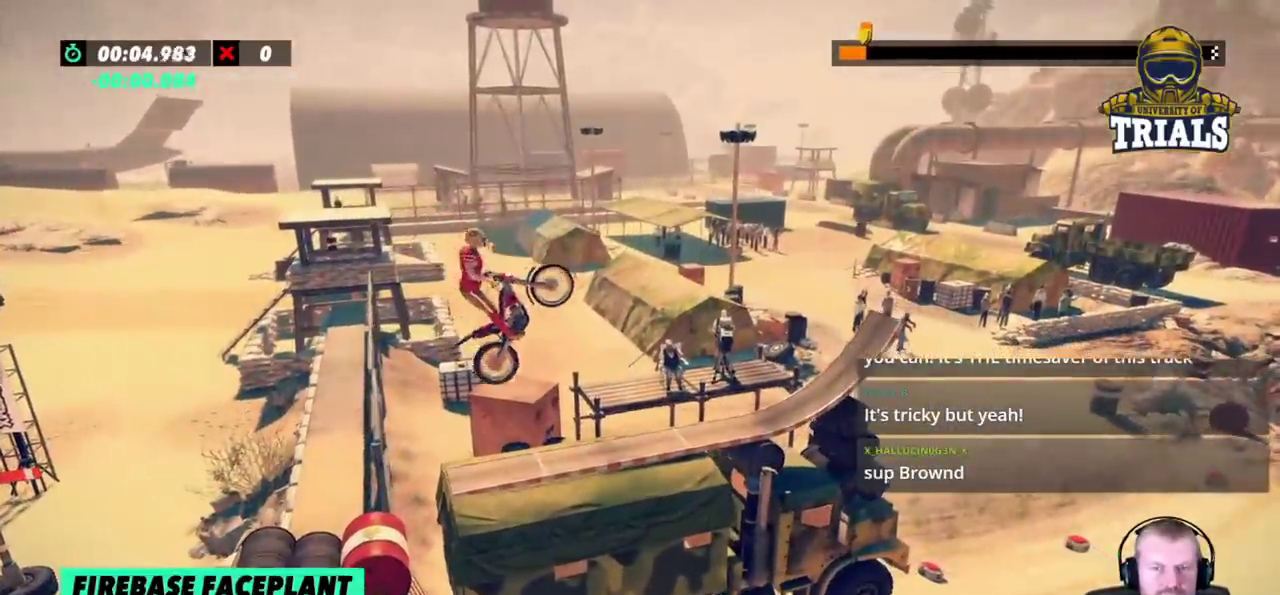
{"buttons": ["L2"], "left_stick": "left", "events": [[133, "left_stick", "center"], [217, "L2", "down"], [283, "left_stick", "left"]]}
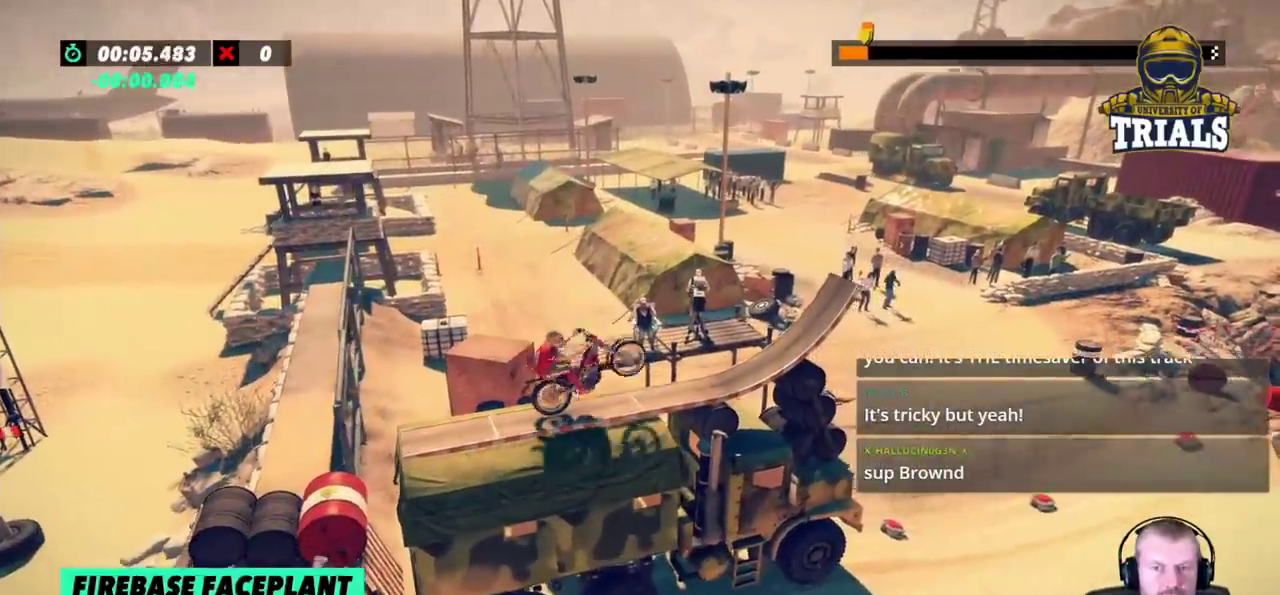
{"buttons": ["R2"], "left_stick": "center", "events": [[350, "left_stick", "center"], [383, "L2", "up"], [433, "R2", "down"]]}
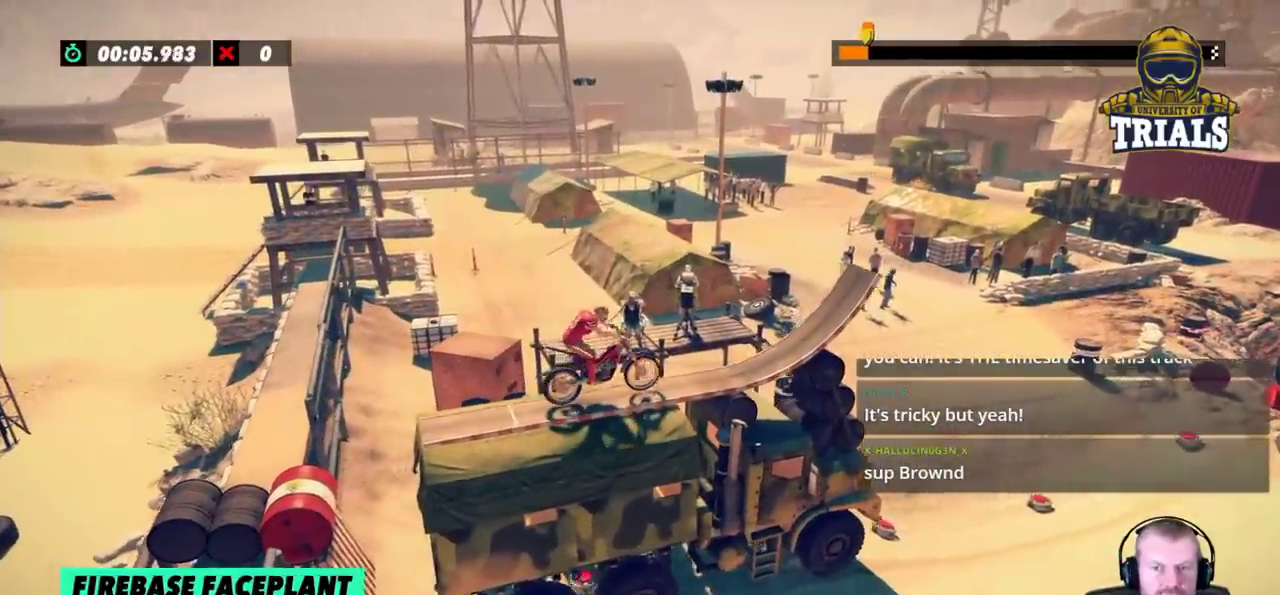
{"buttons": ["R2"], "left_stick": "center", "events": [[33, "R2", "up"], [250, "R2", "down"], [333, "R2", "up"], [400, "R2", "down"]]}
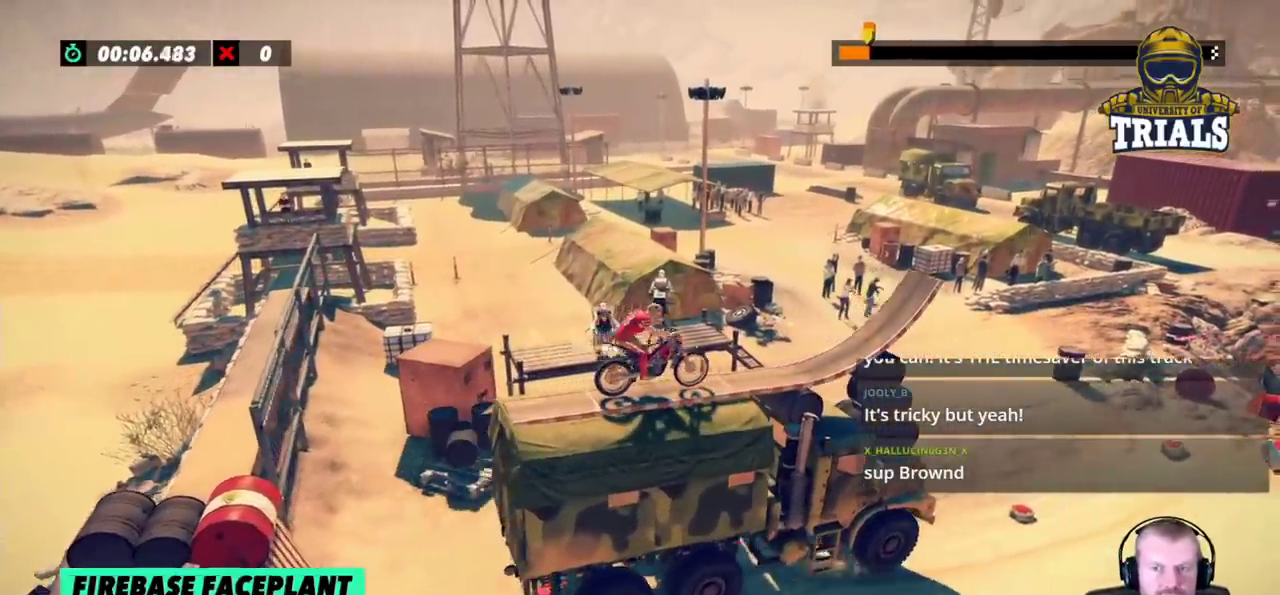
{"buttons": ["R2"], "left_stick": "center", "events": [[33, "R2", "up"], [183, "R2", "down"], [367, "R2", "up"], [467, "R2", "down"]]}
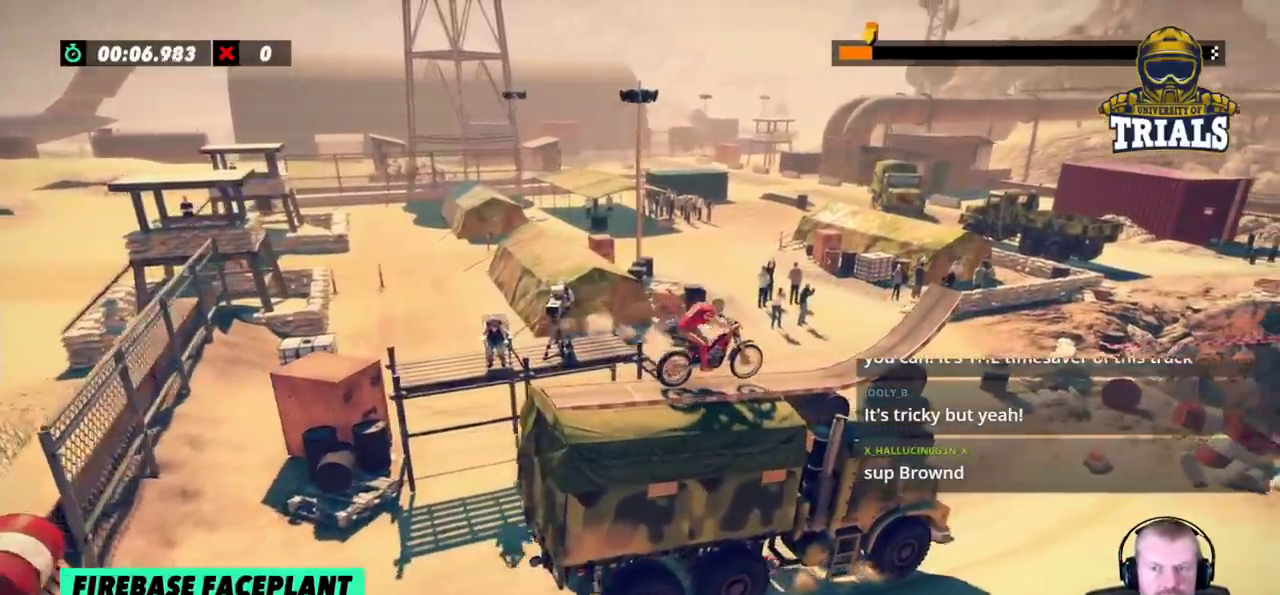
{"buttons": ["R2"], "left_stick": "right", "events": [[167, "left_stick", "left"], [417, "left_stick", "right"]]}
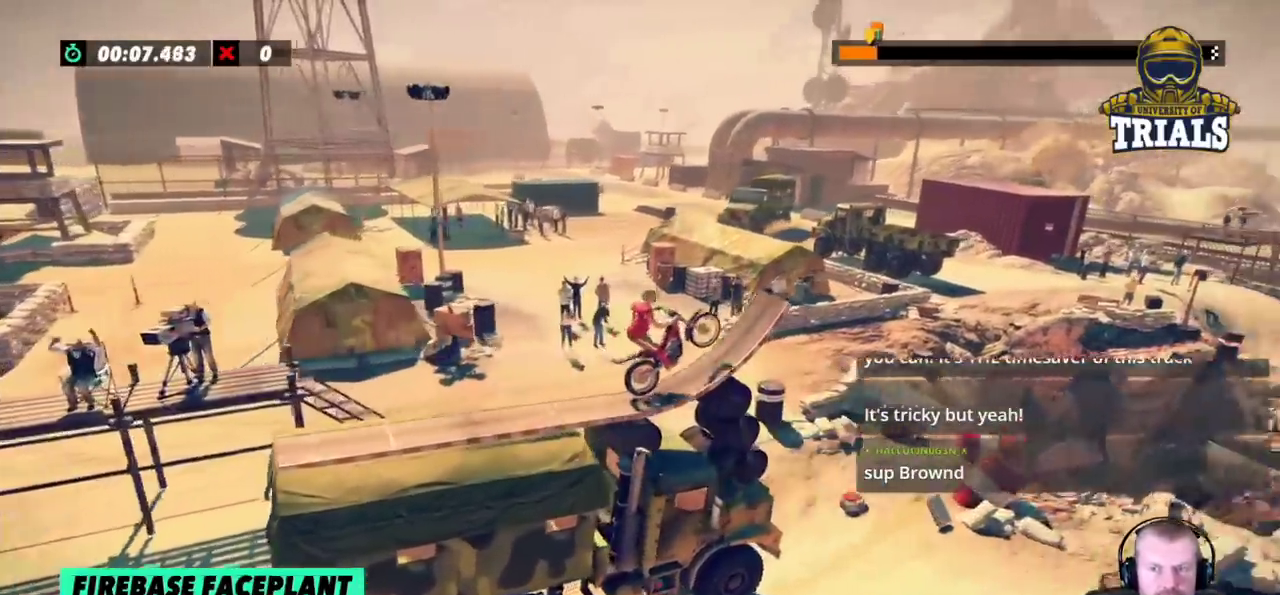
{"buttons": ["R2"], "left_stick": "right", "events": []}
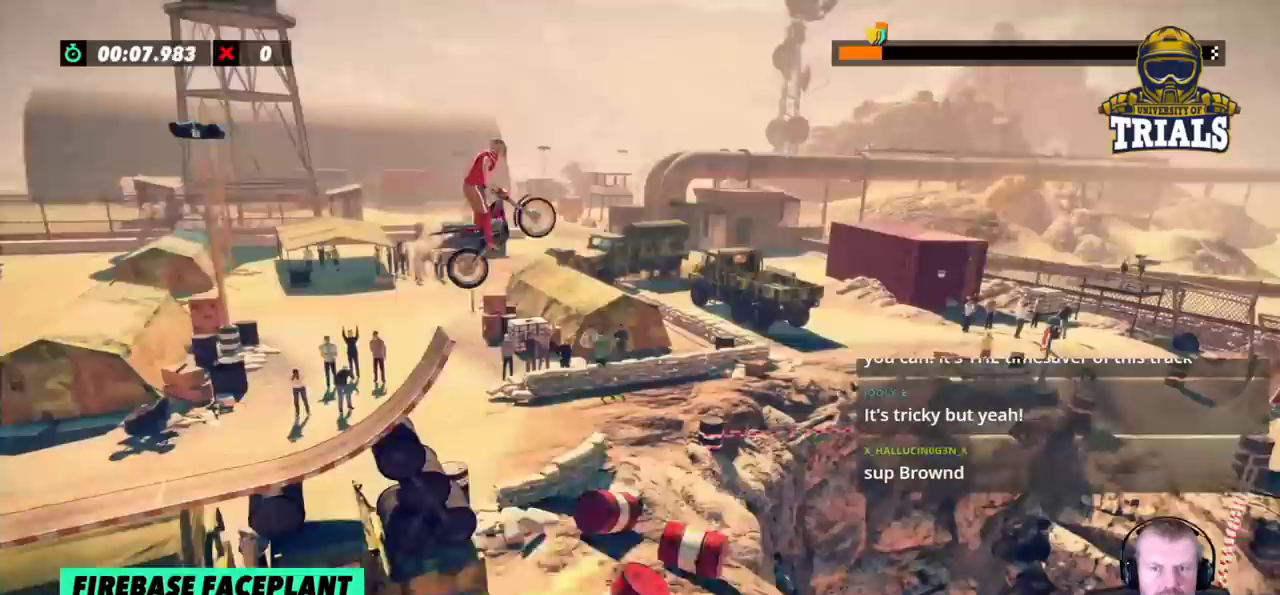
{"buttons": ["R2"], "left_stick": "right", "events": []}
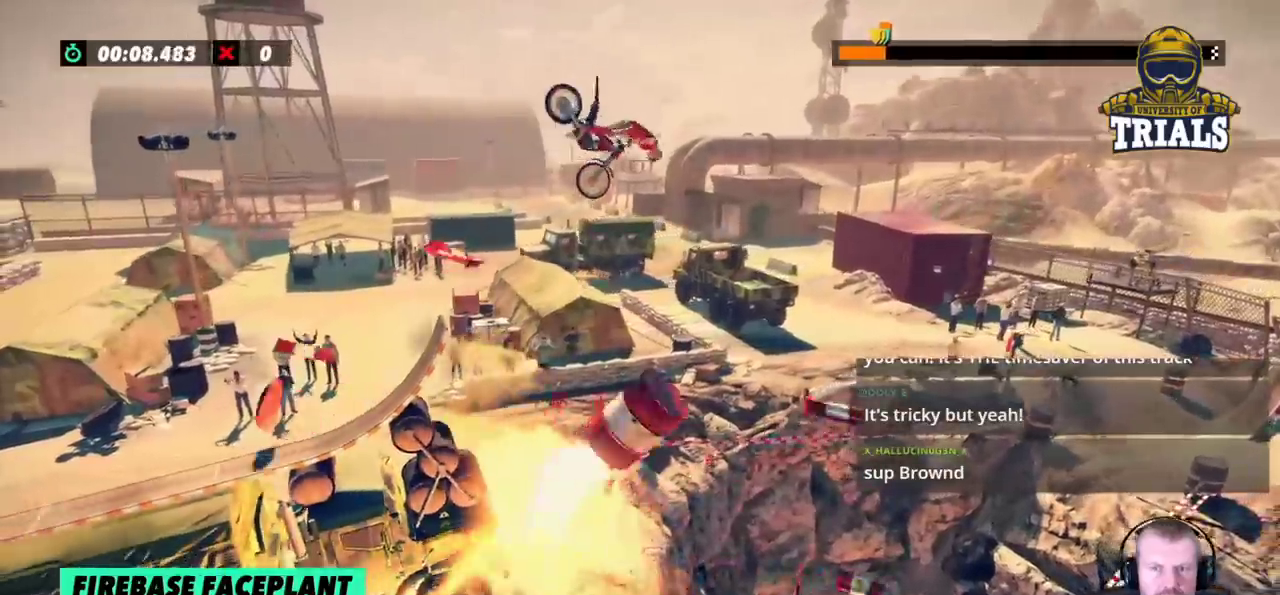
{"buttons": ["R2"], "left_stick": "center", "events": [[133, "left_stick", "center"], [183, "left_stick", "left"], [417, "left_stick", "center"]]}
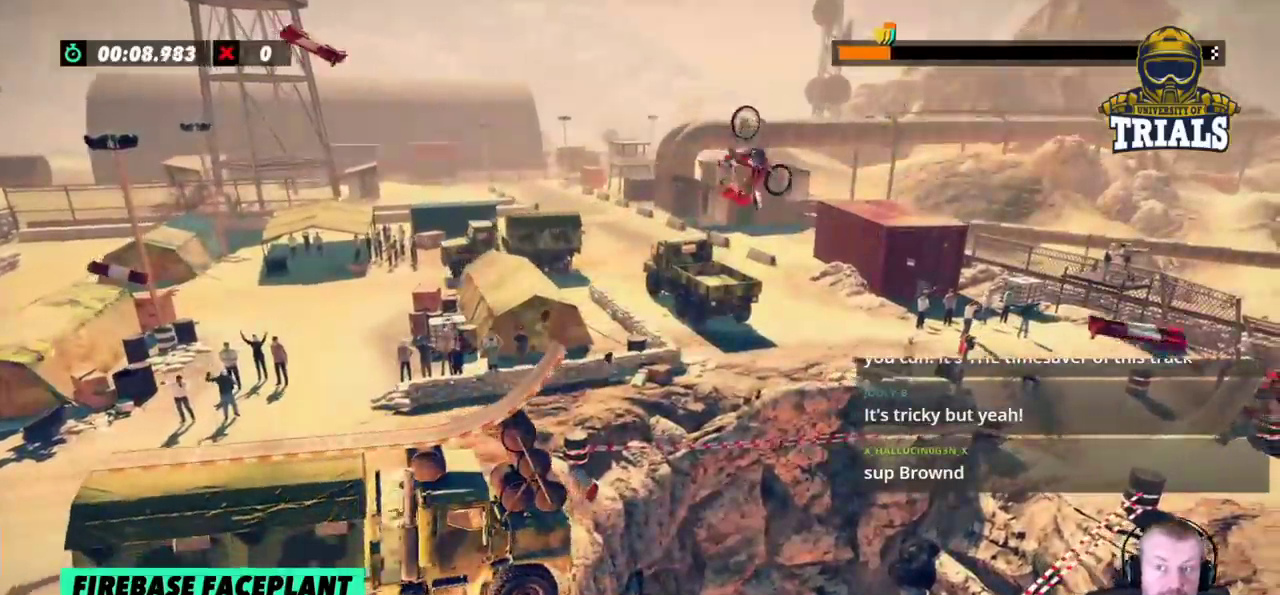
{"buttons": ["R2"], "left_stick": "left", "events": [[117, "left_stick", "left"]]}
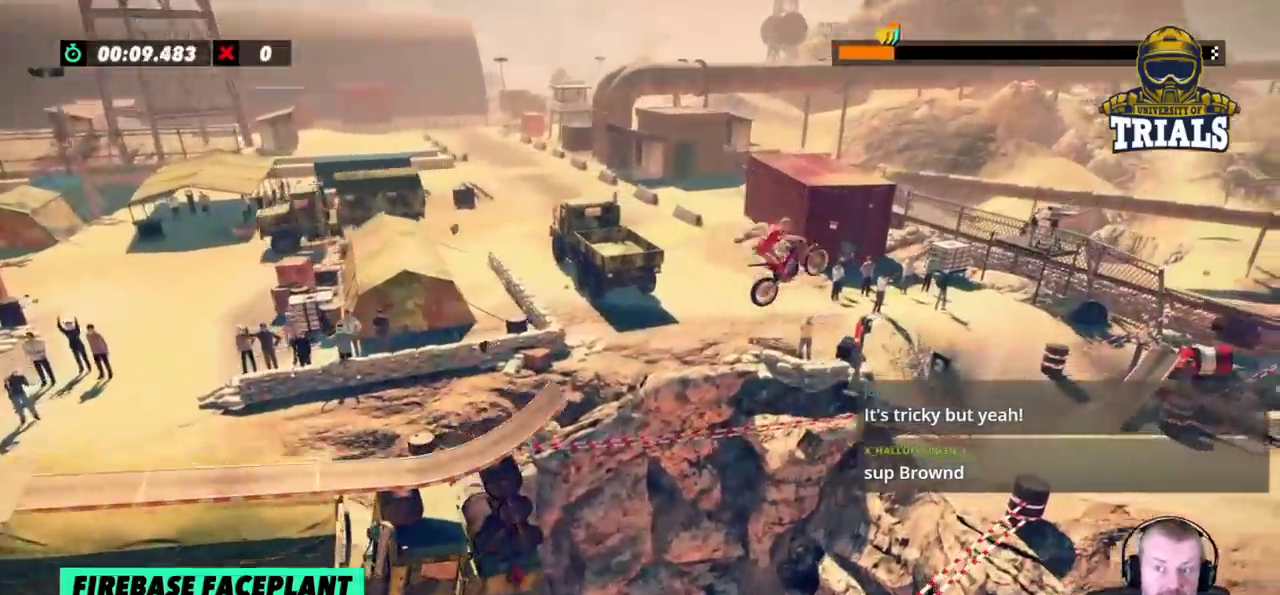
{"buttons": ["R2"], "left_stick": "left", "events": [[183, "left_stick", "center"], [500, "left_stick", "left"]]}
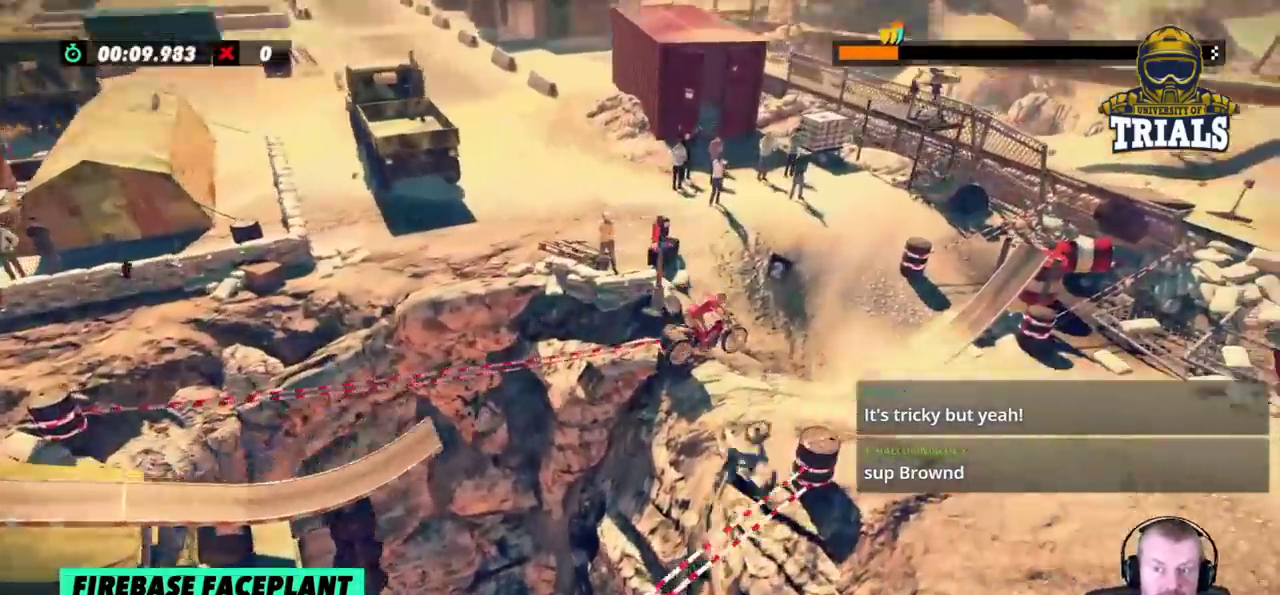
{"buttons": ["R2"], "left_stick": "left", "events": []}
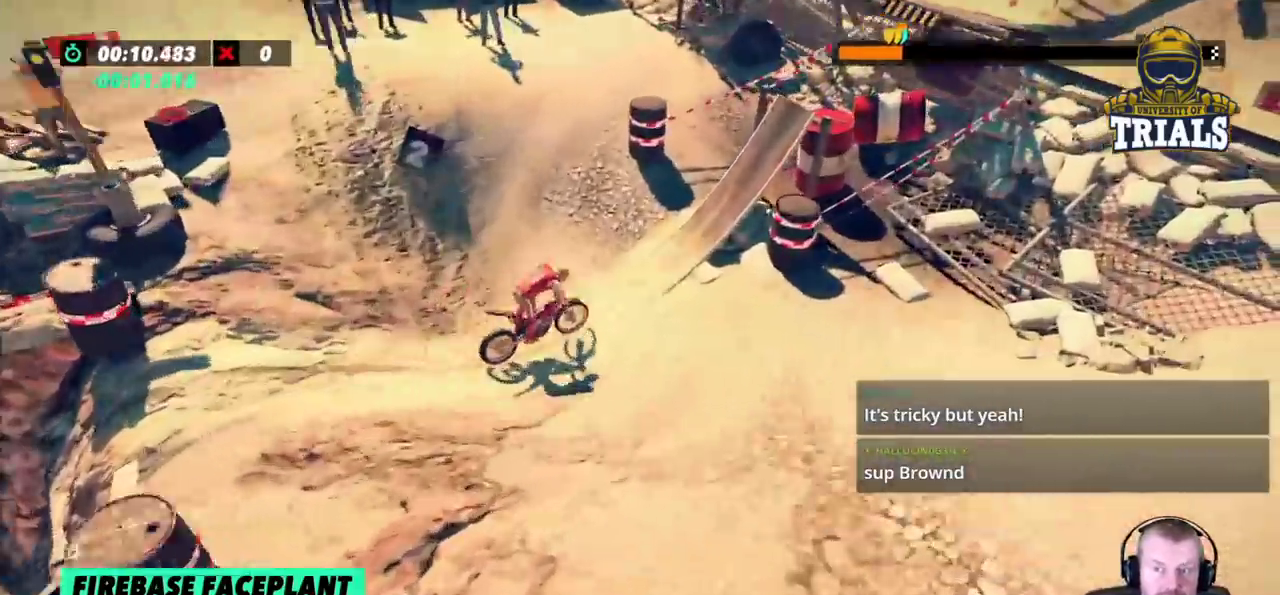
{"buttons": ["L2"], "left_stick": "right", "events": [[33, "left_stick", "right"], [133, "R2", "up"], [383, "L2", "down"]]}
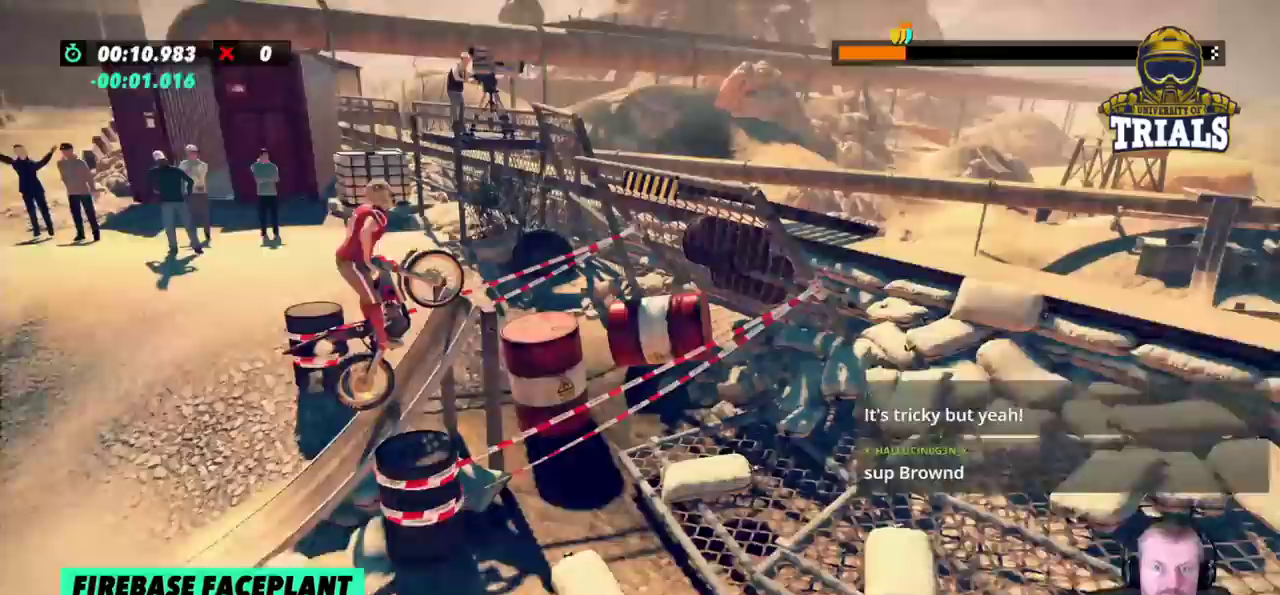
{"buttons": [], "left_stick": "left", "events": [[17, "L2", "up"], [283, "left_stick", "left"]]}
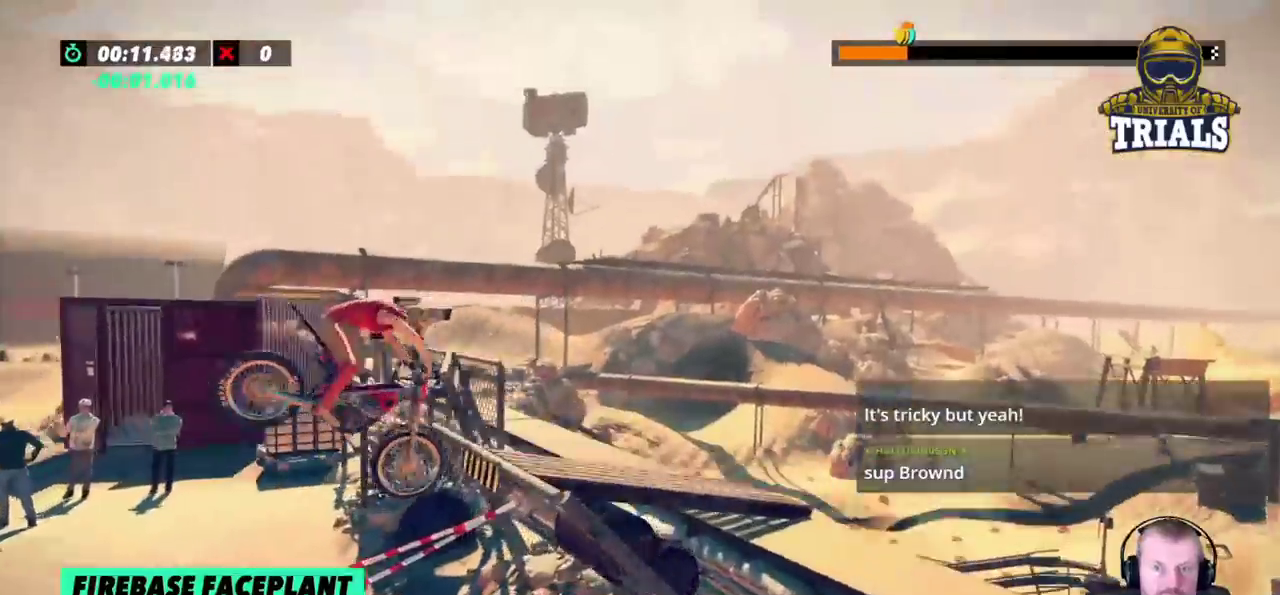
{"buttons": [], "left_stick": "left", "events": []}
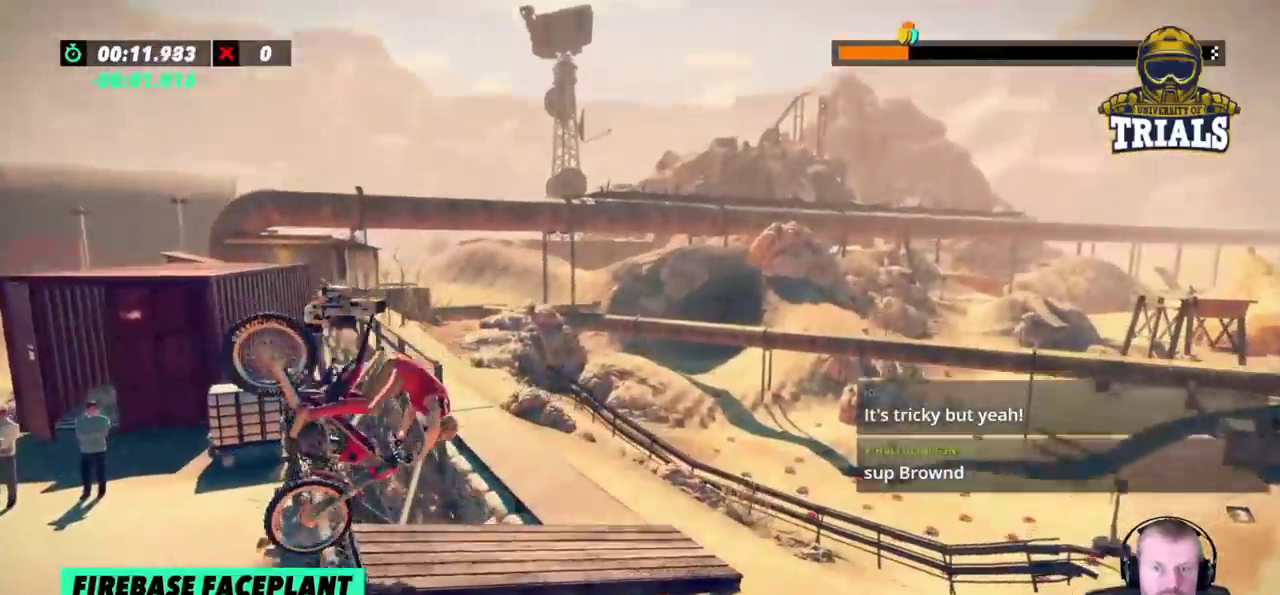
{"buttons": [], "left_stick": "center", "events": [[400, "left_stick", "center"]]}
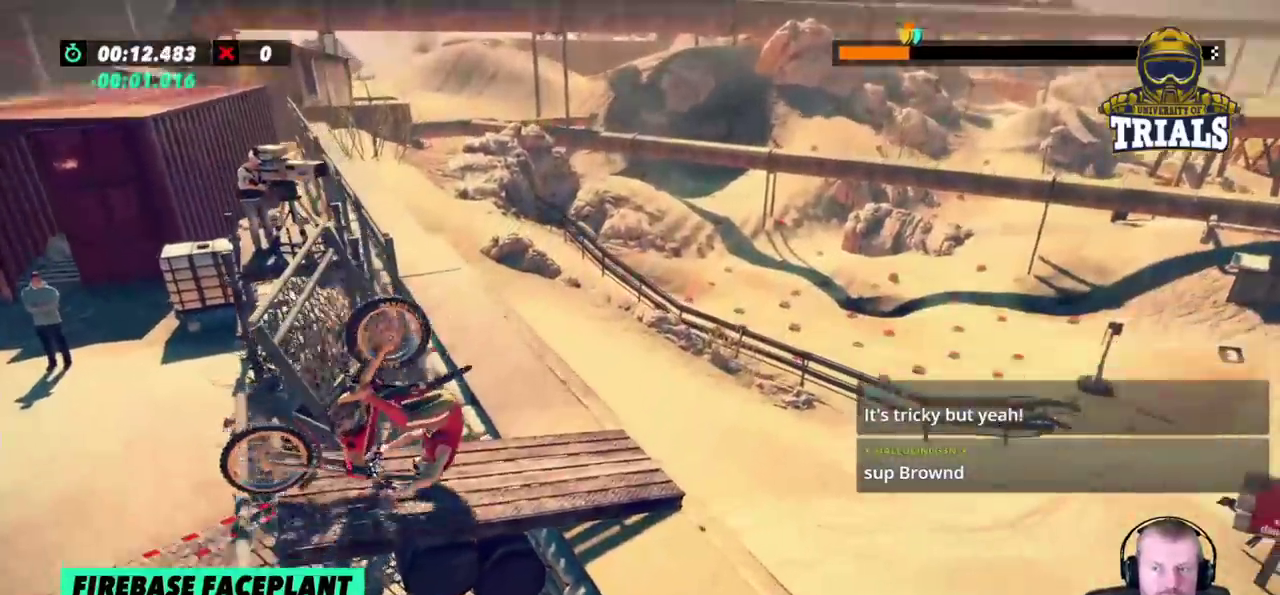
{"buttons": [], "left_stick": "center", "events": []}
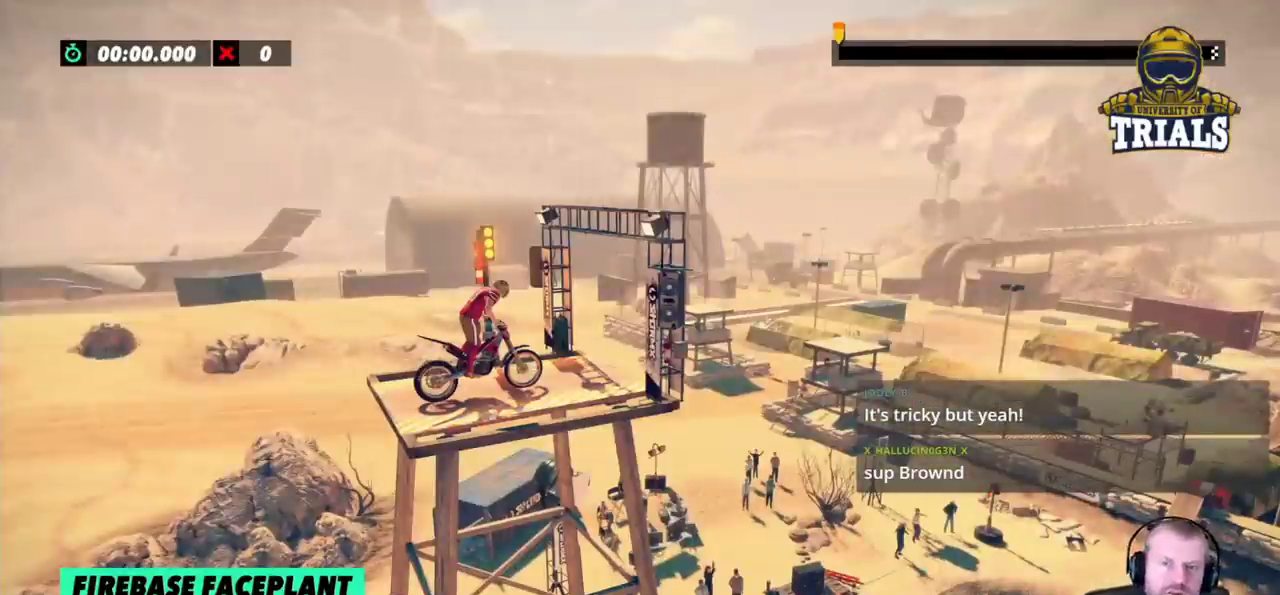
{"buttons": [], "left_stick": "center", "events": []}
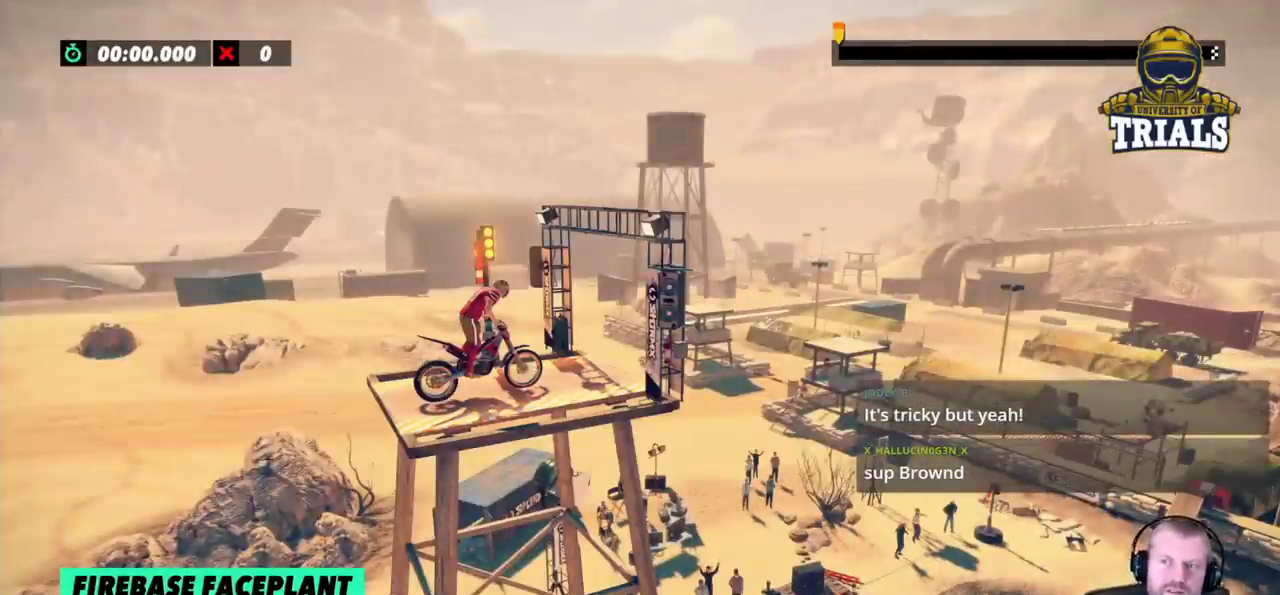
{"buttons": [], "left_stick": "center", "events": []}
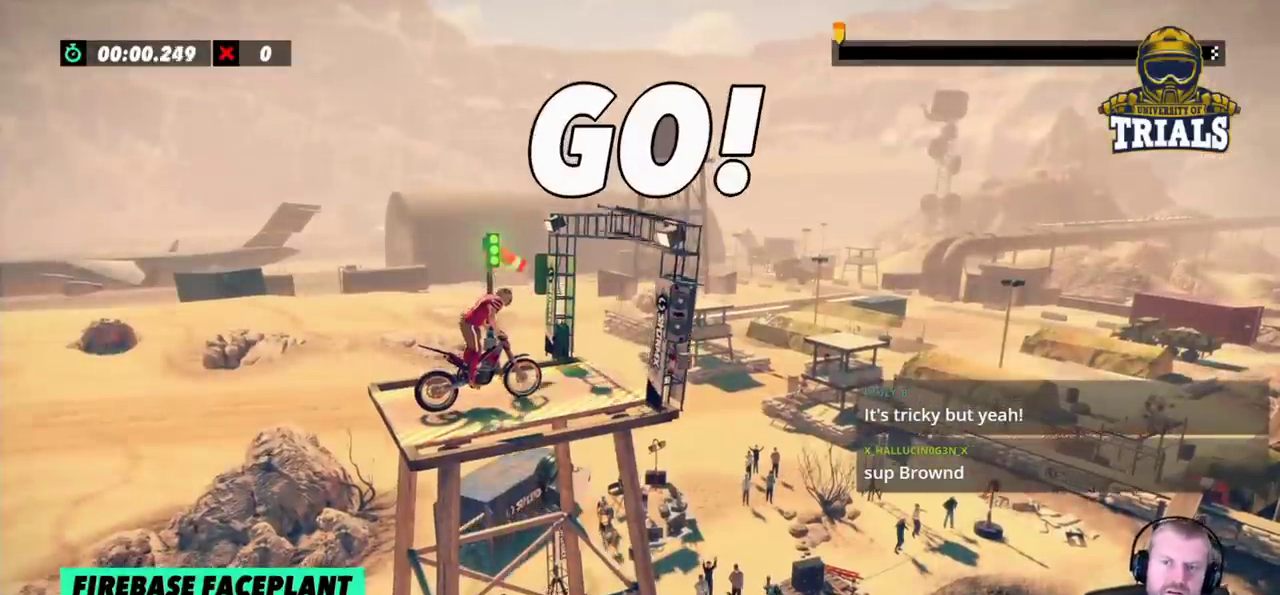
{"buttons": ["R2"], "left_stick": "right", "events": [[167, "R2", "down"], [200, "left_stick", "right"], [250, "R2", "up"], [433, "R2", "down"]]}
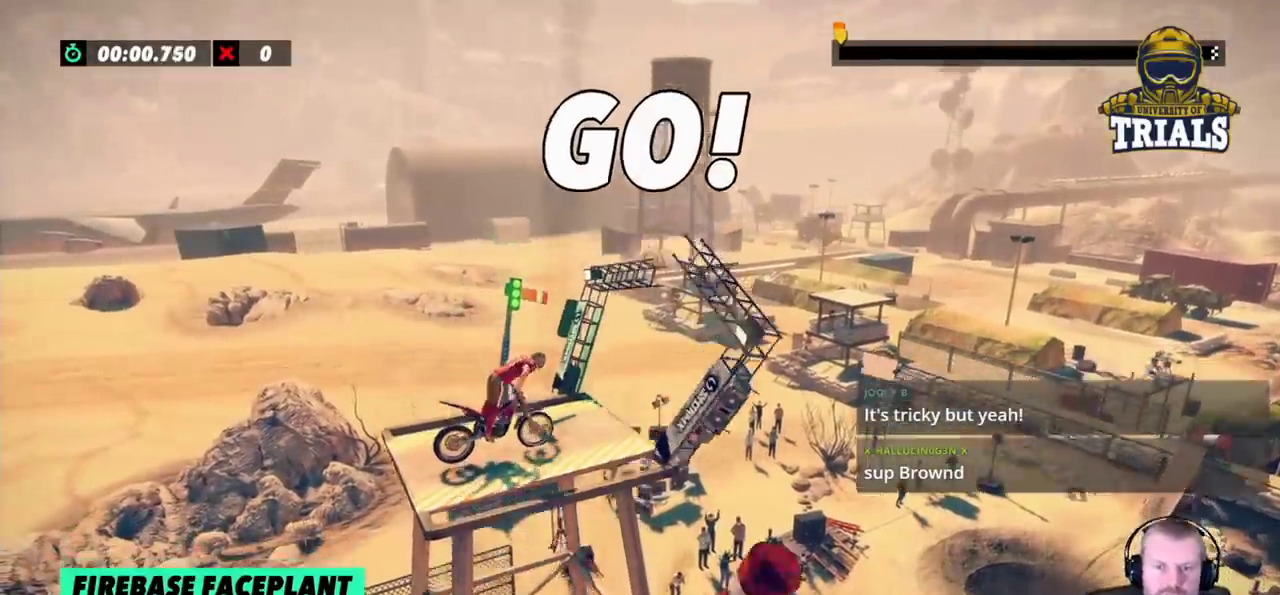
{"buttons": [], "left_stick": "center", "events": [[117, "R2", "up"], [133, "R2", "down"], [217, "R2", "up"], [250, "R2", "down"], [350, "left_stick", "center"], [383, "R2", "up"]]}
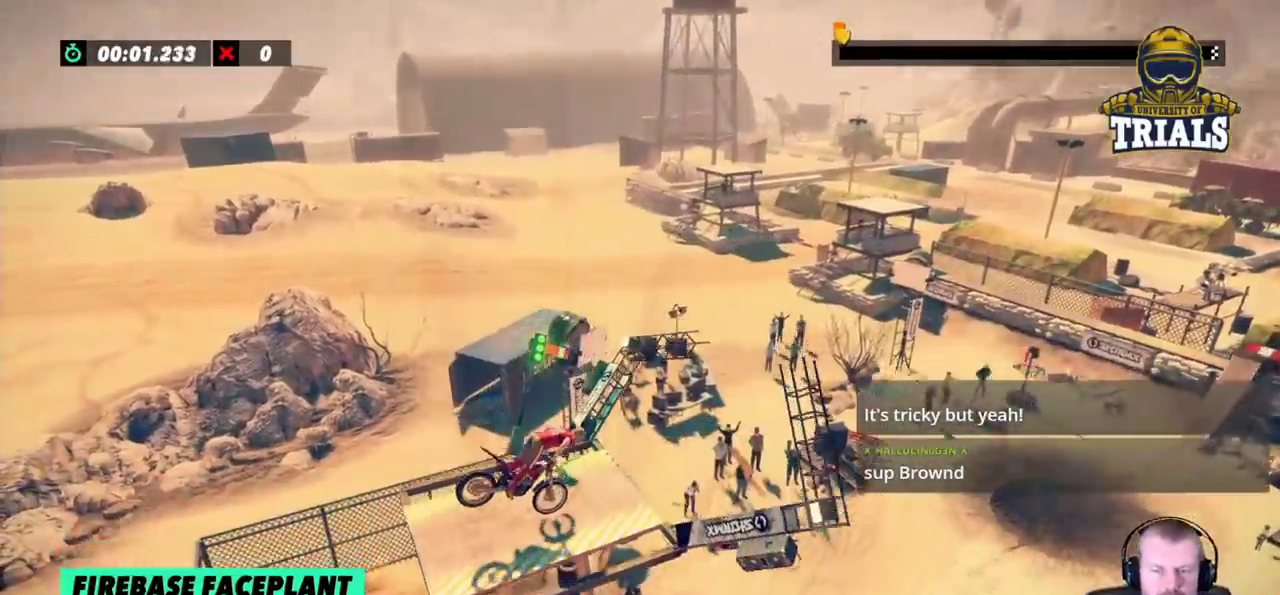
{"buttons": [], "left_stick": "right", "events": [[117, "R2", "down"], [117, "left_stick", "right"], [483, "R2", "up"]]}
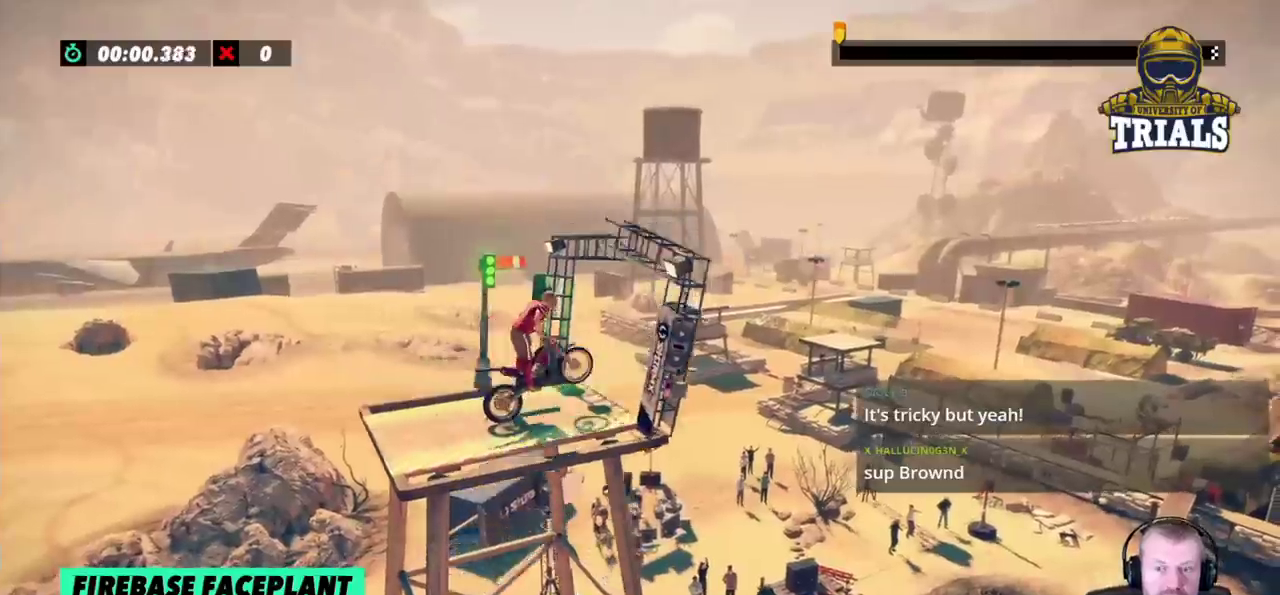
{"buttons": [], "left_stick": "center", "events": [[467, "left_stick", "center"]]}
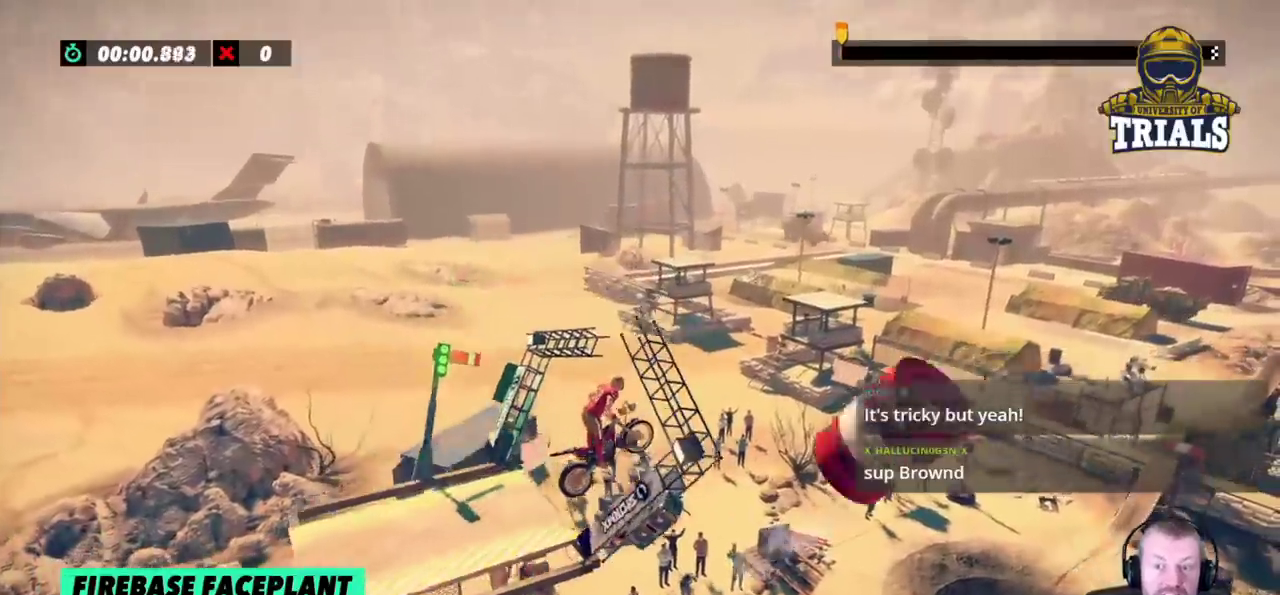
{"buttons": [], "left_stick": "center", "events": [[150, "R2", "down"], [150, "left_stick", "right"], [350, "R2", "up"], [433, "left_stick", "center"]]}